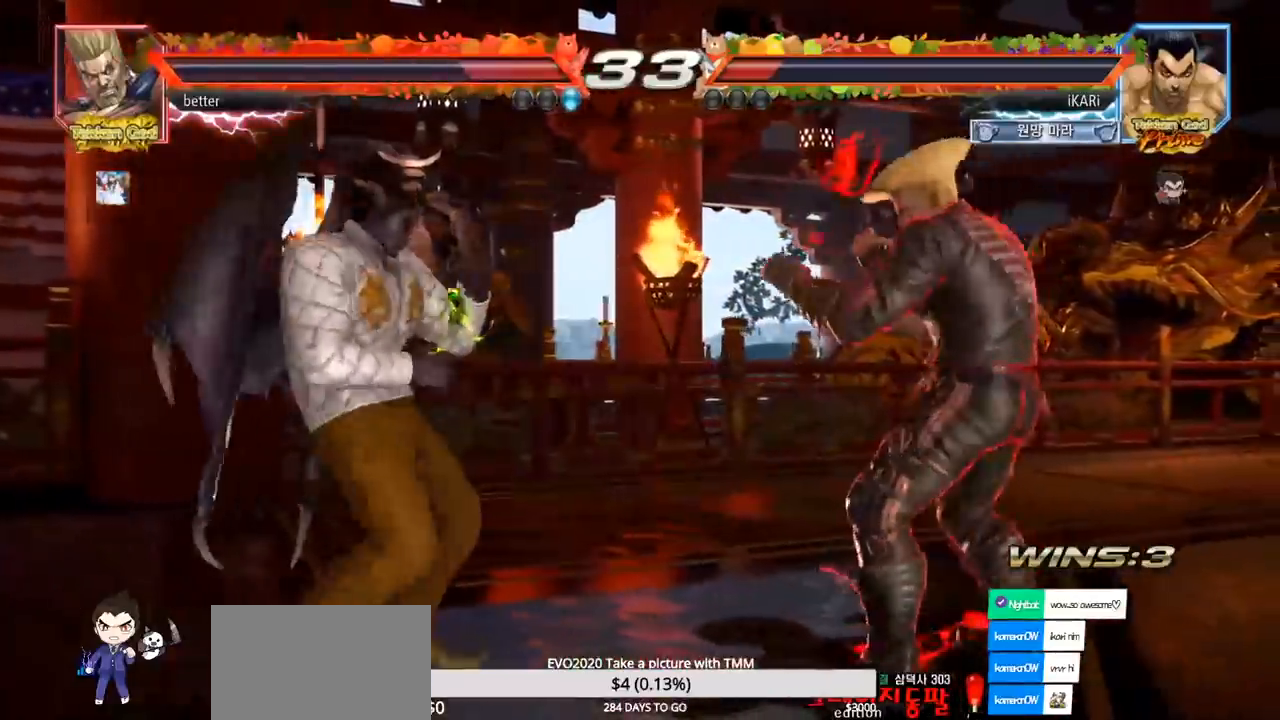
Gameplay with a controller (arcade stick); each line is a JSON object with the inputs held at the frame after it. "events" lists button and stick changes between this image and that frame as [ms after this image, input, new state], when the widget could be followed in between. Not read: L3 R3.
{"buttons": [], "left_stick": "right", "events": [[17, "left_stick", "left"], [233, "left_stick", "center"], [317, "left_stick", "down"], [417, "left_stick", "center"], [500, "left_stick", "right"]]}
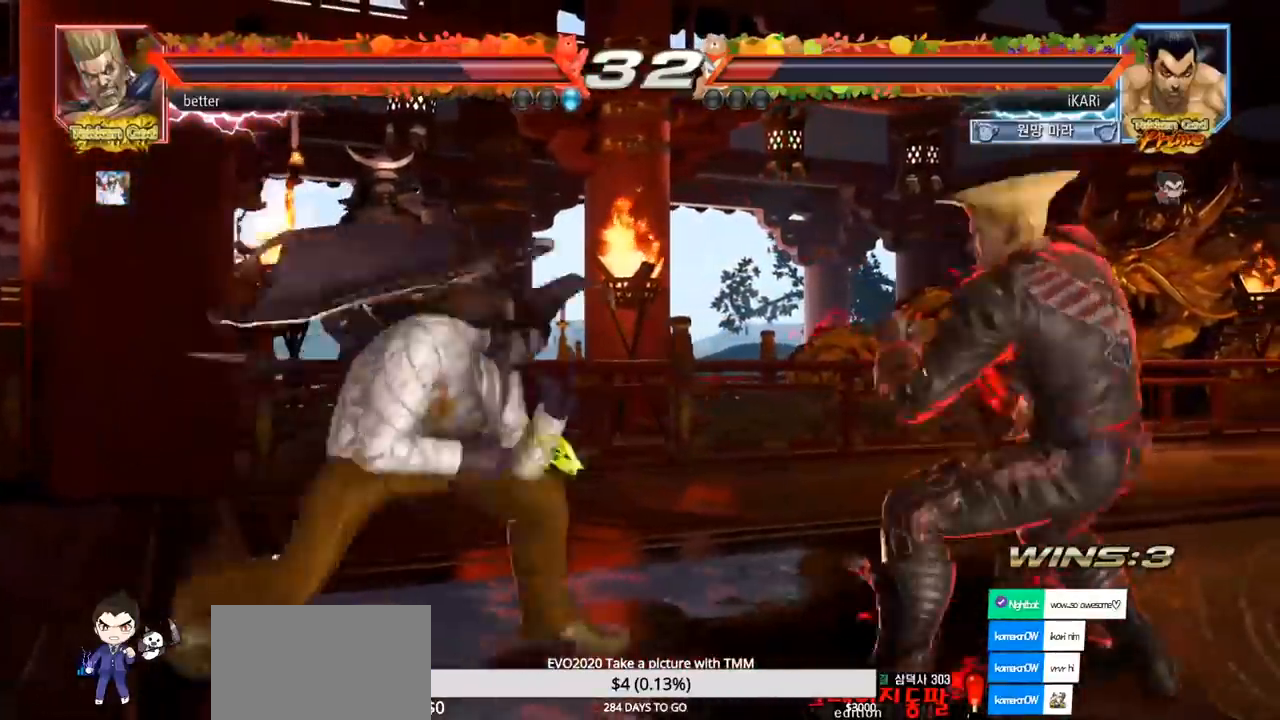
{"buttons": [], "left_stick": "center", "events": [[117, "left_stick", "down"], [167, "left_stick", "down-right"], [183, "CIRCLE", "down"], [233, "CIRCLE", "up"], [283, "SQUARE", "down"], [333, "SQUARE", "up"], [333, "left_stick", "center"]]}
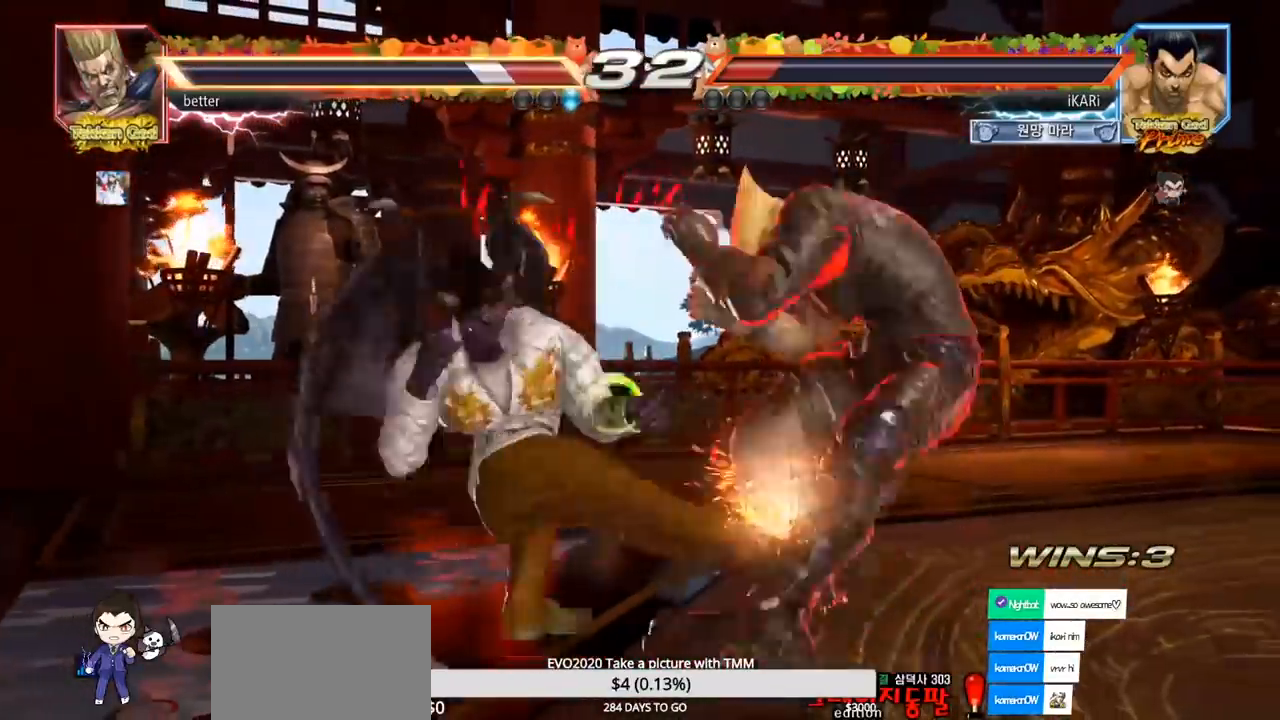
{"buttons": [], "left_stick": "down-right", "events": [[183, "left_stick", "right"], [267, "left_stick", "down"], [317, "left_stick", "down-right"], [367, "SQUARE", "down"], [417, "SQUARE", "up"]]}
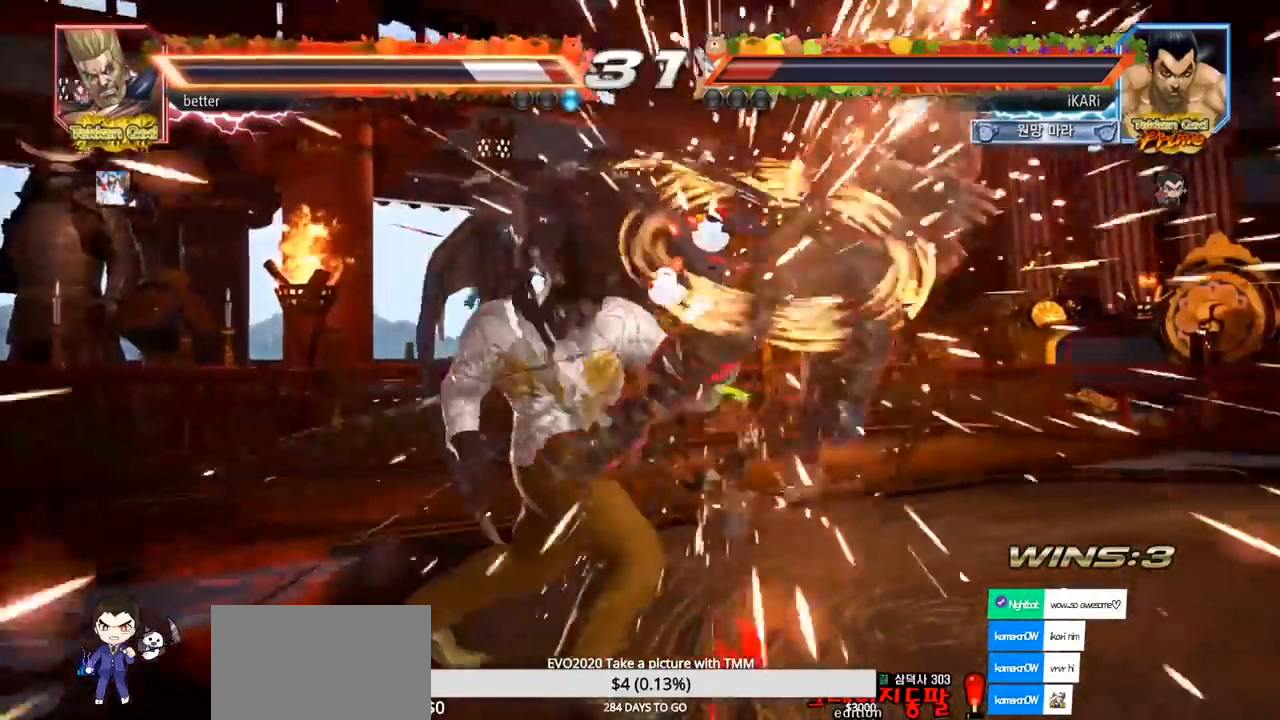
{"buttons": [], "left_stick": "up", "events": [[183, "SQUARE", "down"], [217, "left_stick", "up"], [283, "SQUARE", "up"]]}
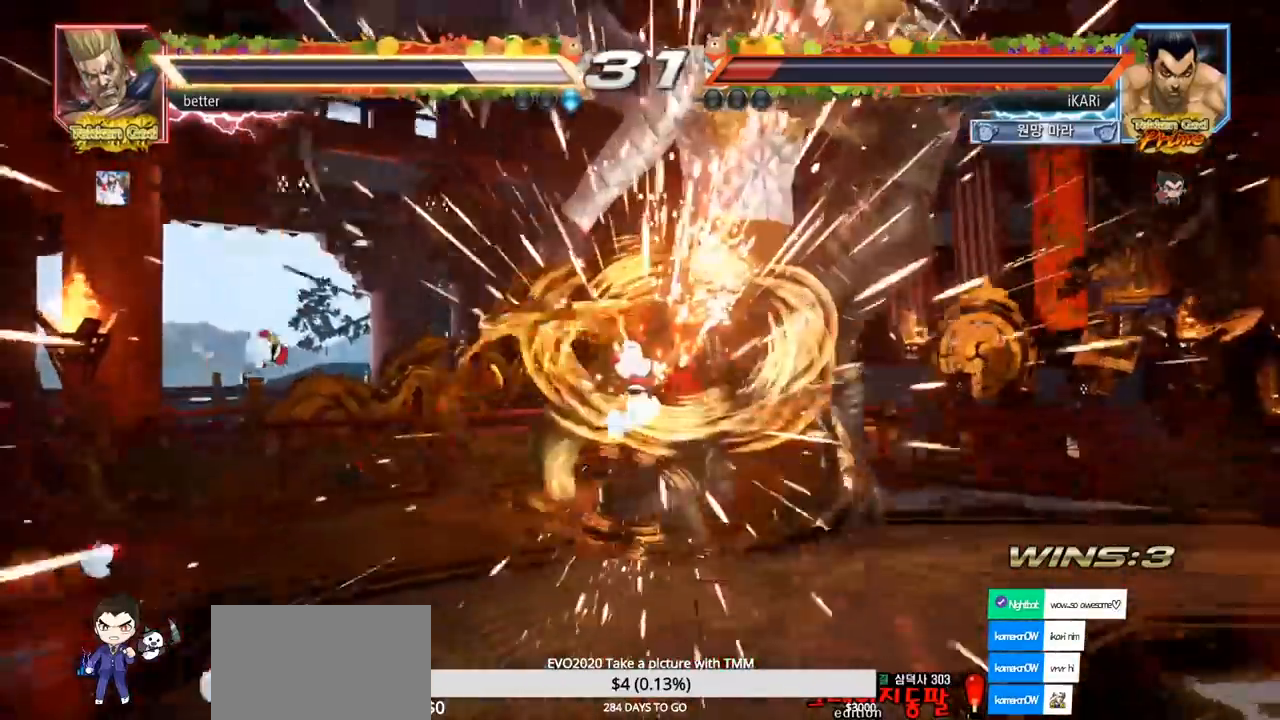
{"buttons": [], "left_stick": "center", "events": [[67, "left_stick", "center"]]}
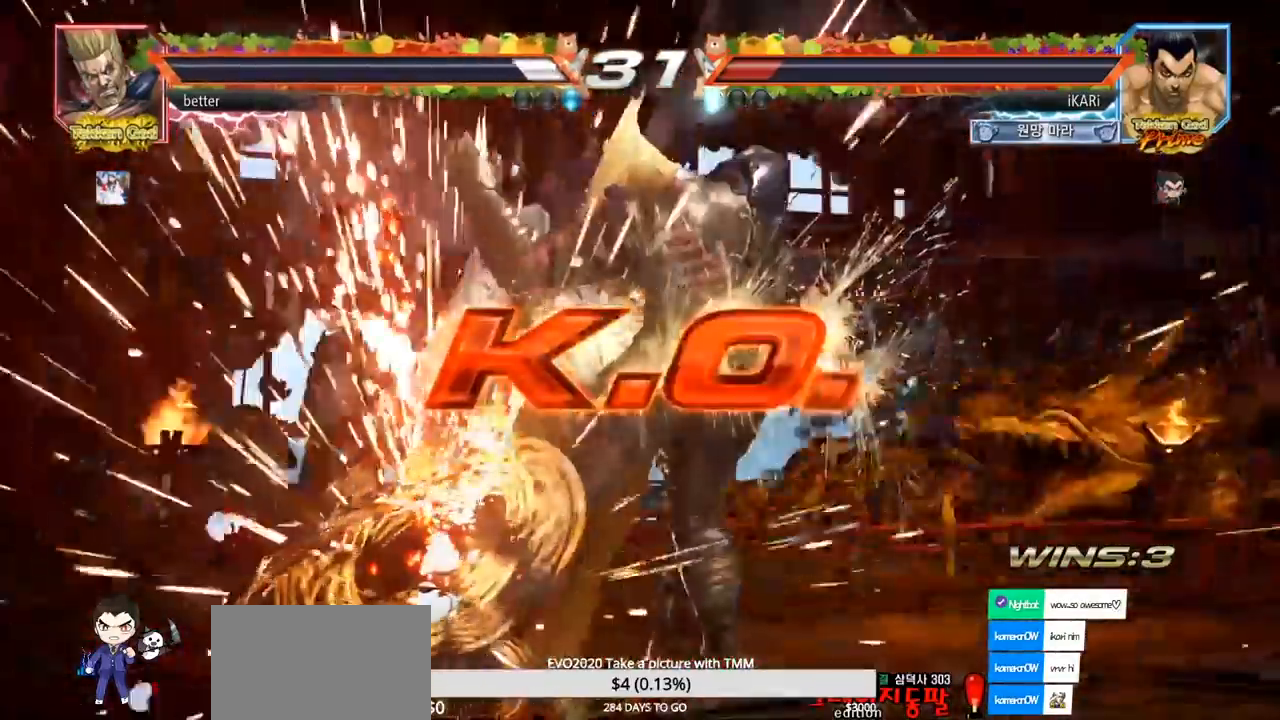
{"buttons": [], "left_stick": "center", "events": []}
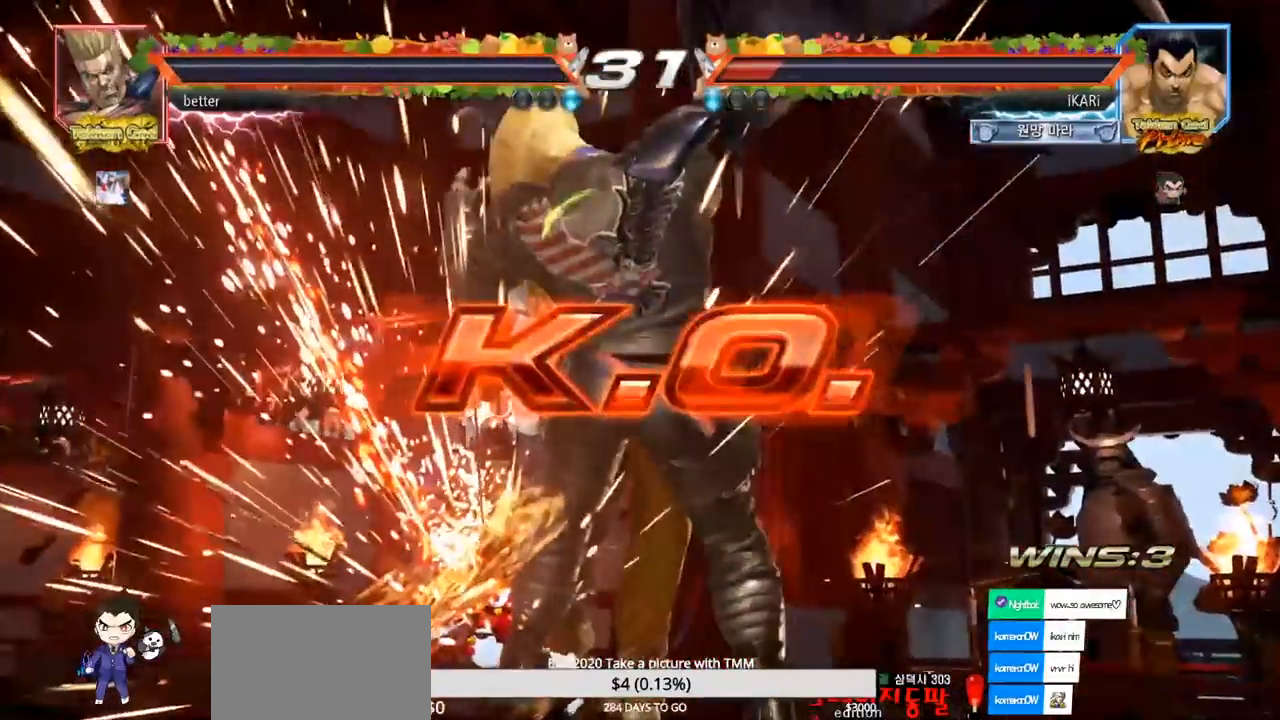
{"buttons": [], "left_stick": "center", "events": []}
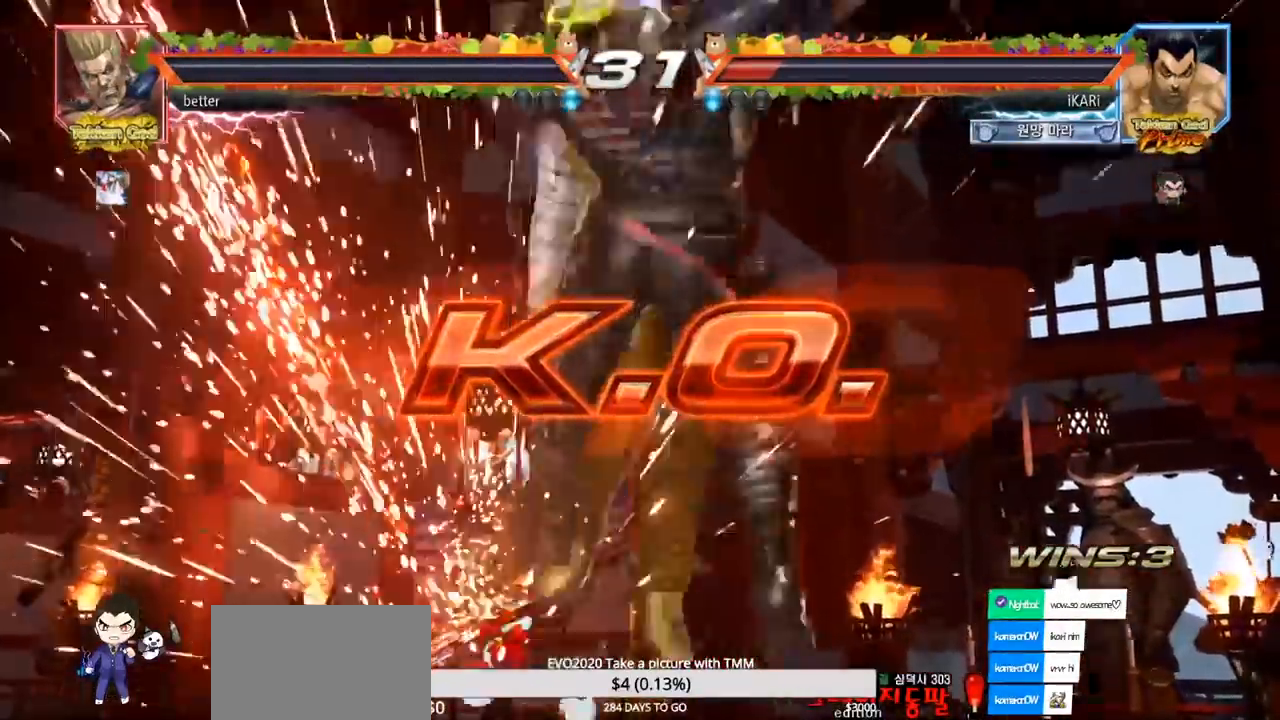
{"buttons": [], "left_stick": "center", "events": []}
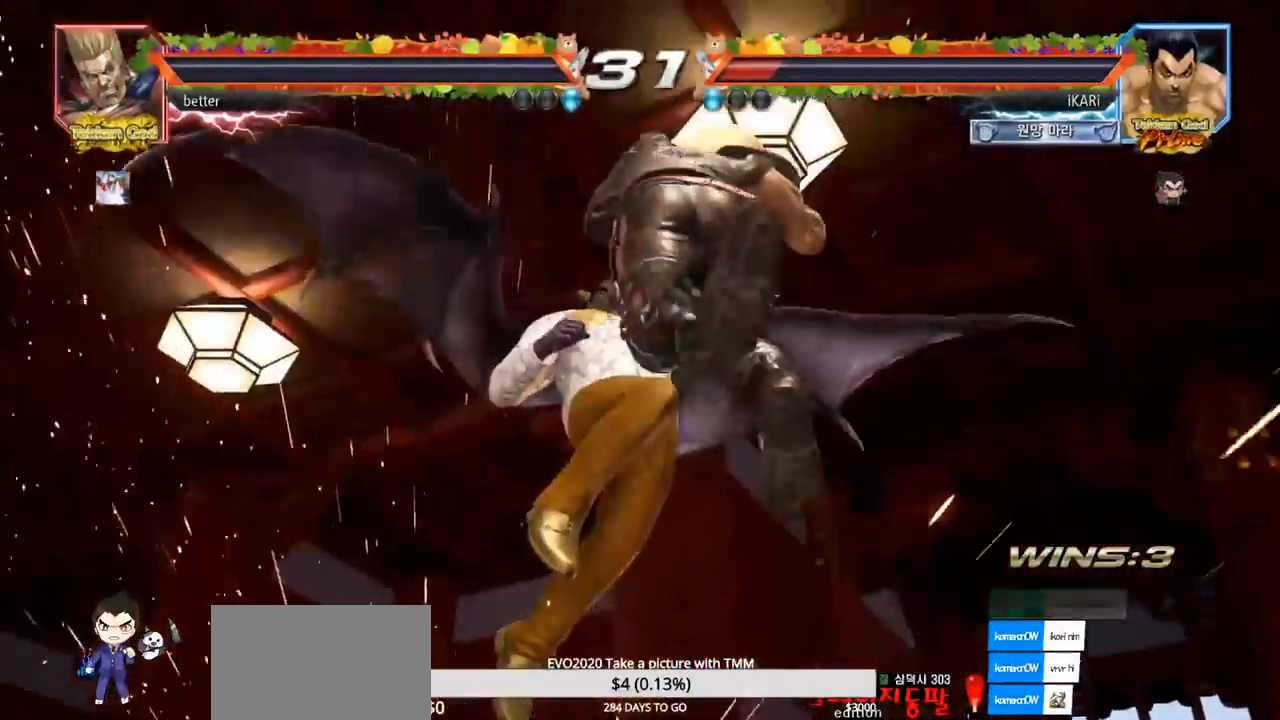
{"buttons": [], "left_stick": "center", "events": []}
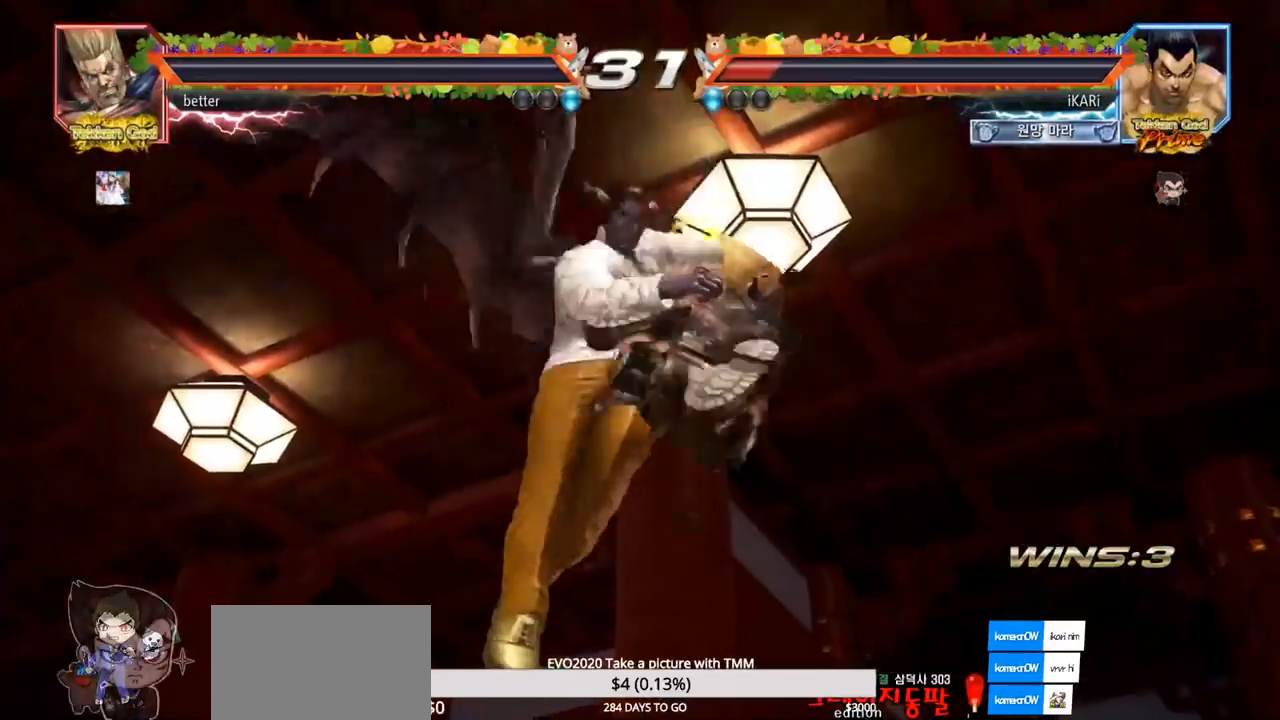
{"buttons": [], "left_stick": "center", "events": []}
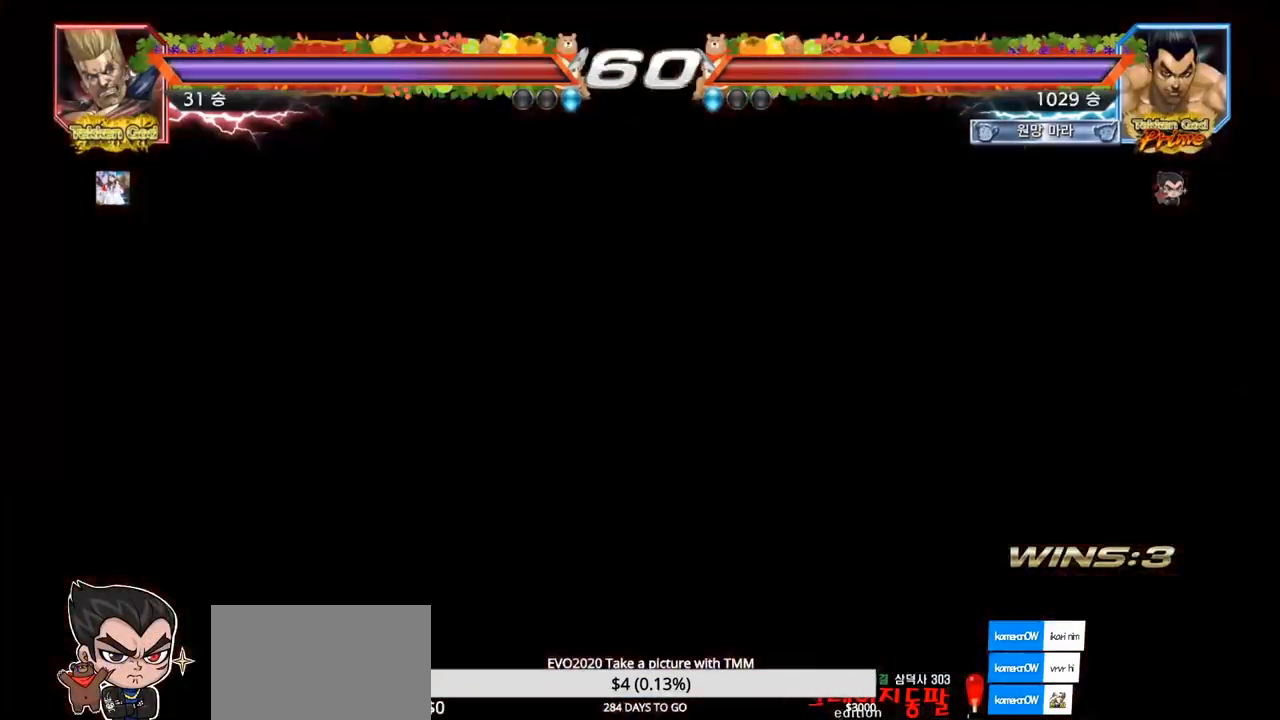
{"buttons": [], "left_stick": "center", "events": []}
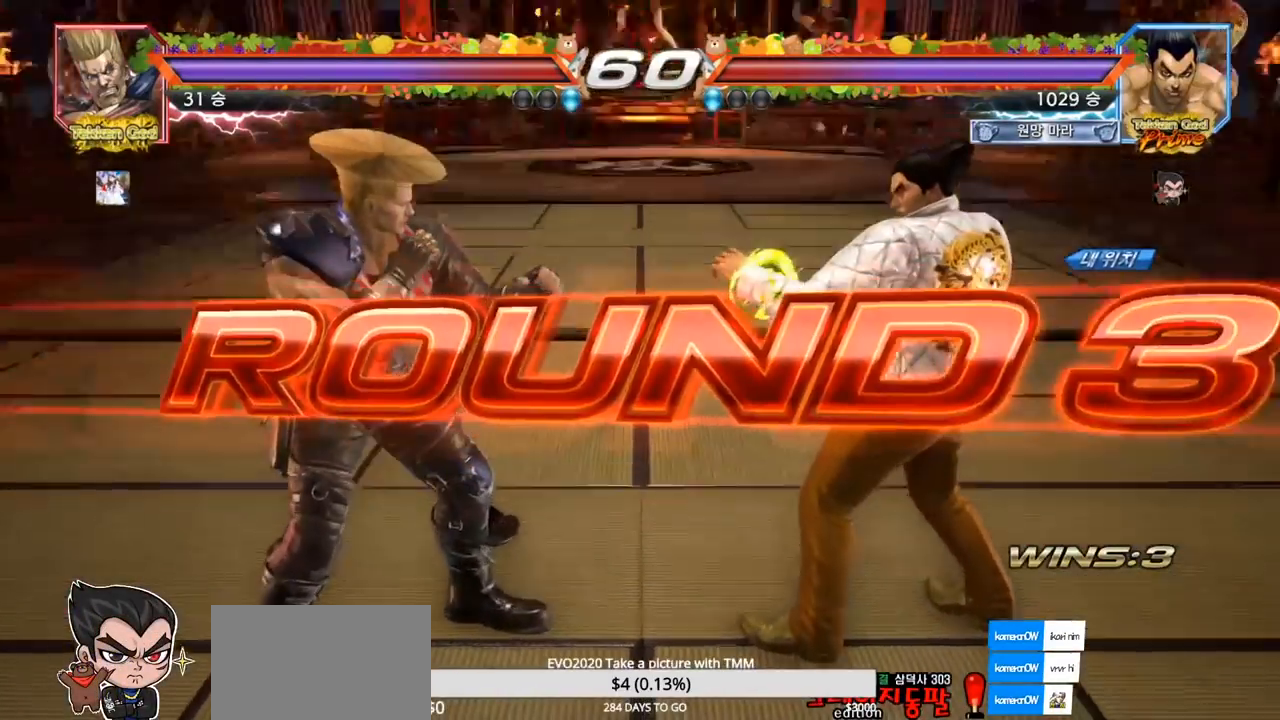
{"buttons": [], "left_stick": "center", "events": []}
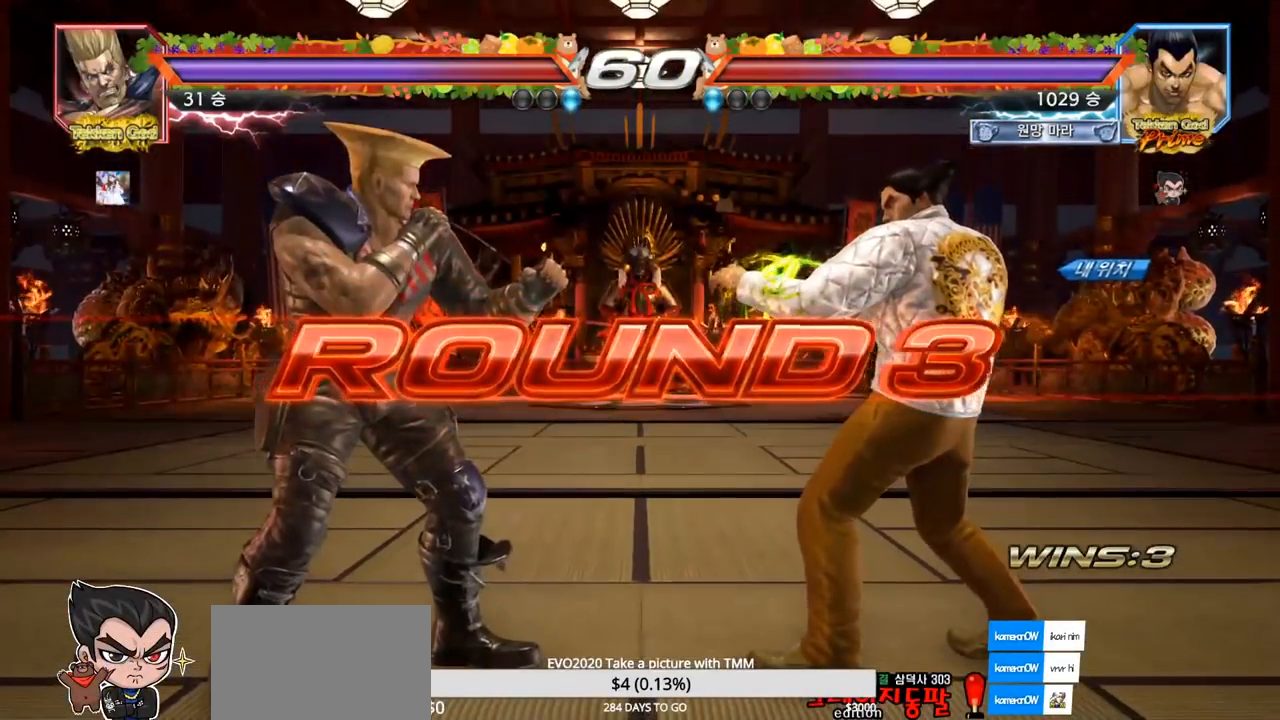
{"buttons": [], "left_stick": "center", "events": []}
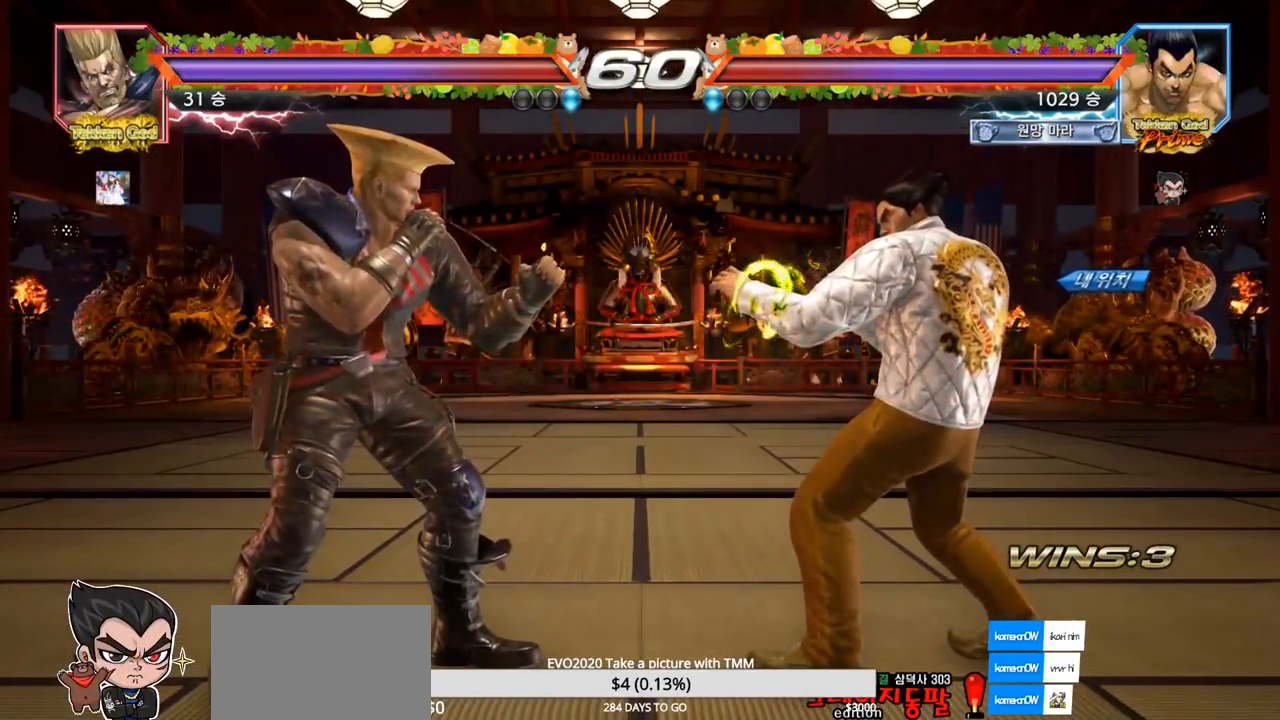
{"buttons": [], "left_stick": "center", "events": []}
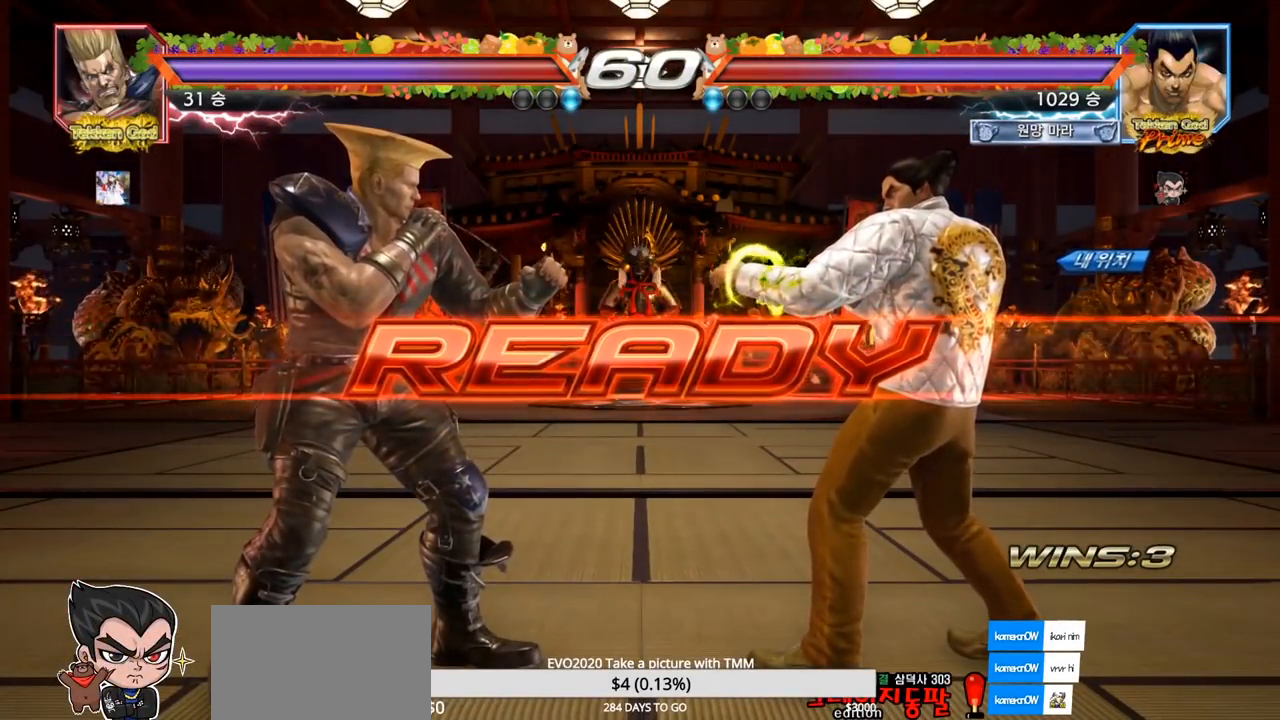
{"buttons": [], "left_stick": "center", "events": [[167, "SQUARE", "down"], [167, "TRIANGLE", "down"], [250, "SQUARE", "up"], [267, "TRIANGLE", "up"], [350, "left_stick", "down"], [367, "TRIANGLE", "down"], [383, "SQUARE", "down"], [417, "left_stick", "center"], [433, "SQUARE", "up"], [467, "TRIANGLE", "up"]]}
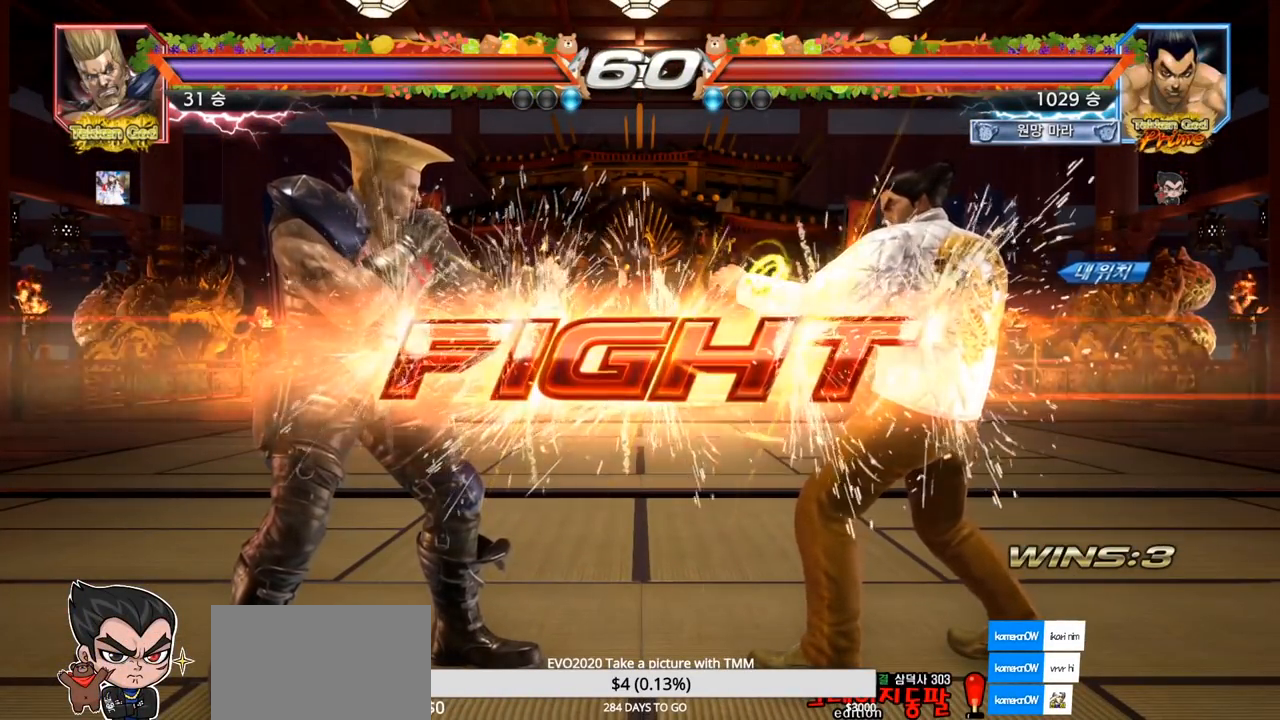
{"buttons": [], "left_stick": "right", "events": [[17, "SQUARE", "down"], [17, "TRIANGLE", "down"], [133, "SQUARE", "up"], [150, "TRIANGLE", "up"], [300, "left_stick", "right"], [350, "left_stick", "center"], [433, "left_stick", "right"]]}
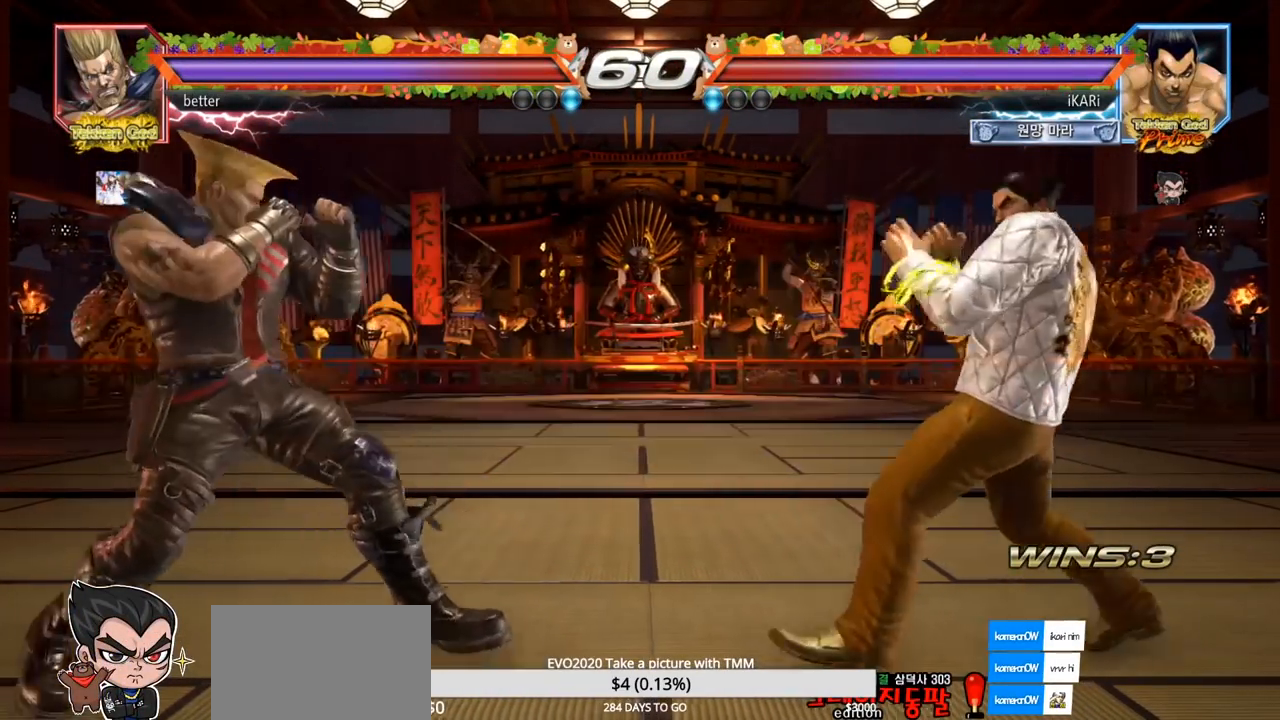
{"buttons": [], "left_stick": "center", "events": [[117, "left_stick", "center"], [317, "left_stick", "right"], [450, "left_stick", "up"], [500, "left_stick", "center"]]}
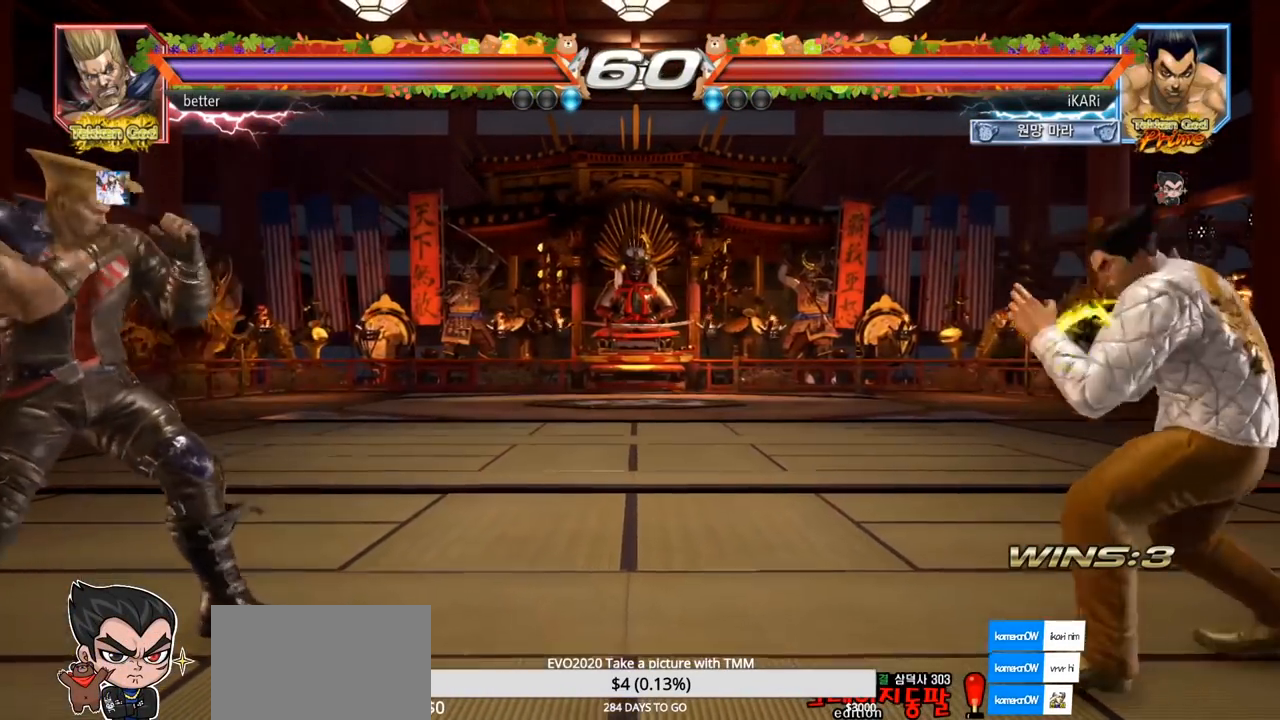
{"buttons": [], "left_stick": "right", "events": [[100, "left_stick", "up"], [183, "left_stick", "center"], [350, "left_stick", "right"], [400, "left_stick", "center"], [467, "left_stick", "right"]]}
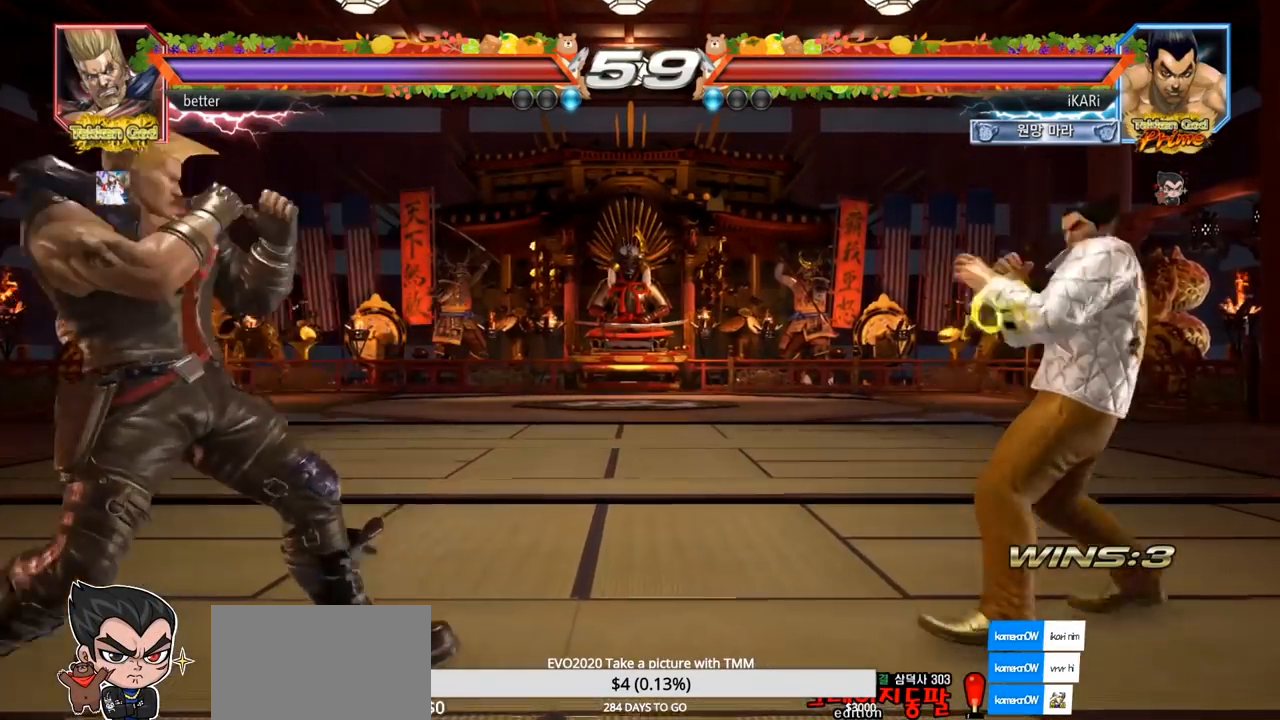
{"buttons": [], "left_stick": "center", "events": [[67, "left_stick", "down"], [133, "left_stick", "center"], [233, "left_stick", "right"], [283, "left_stick", "center"], [350, "left_stick", "right"], [417, "left_stick", "center"]]}
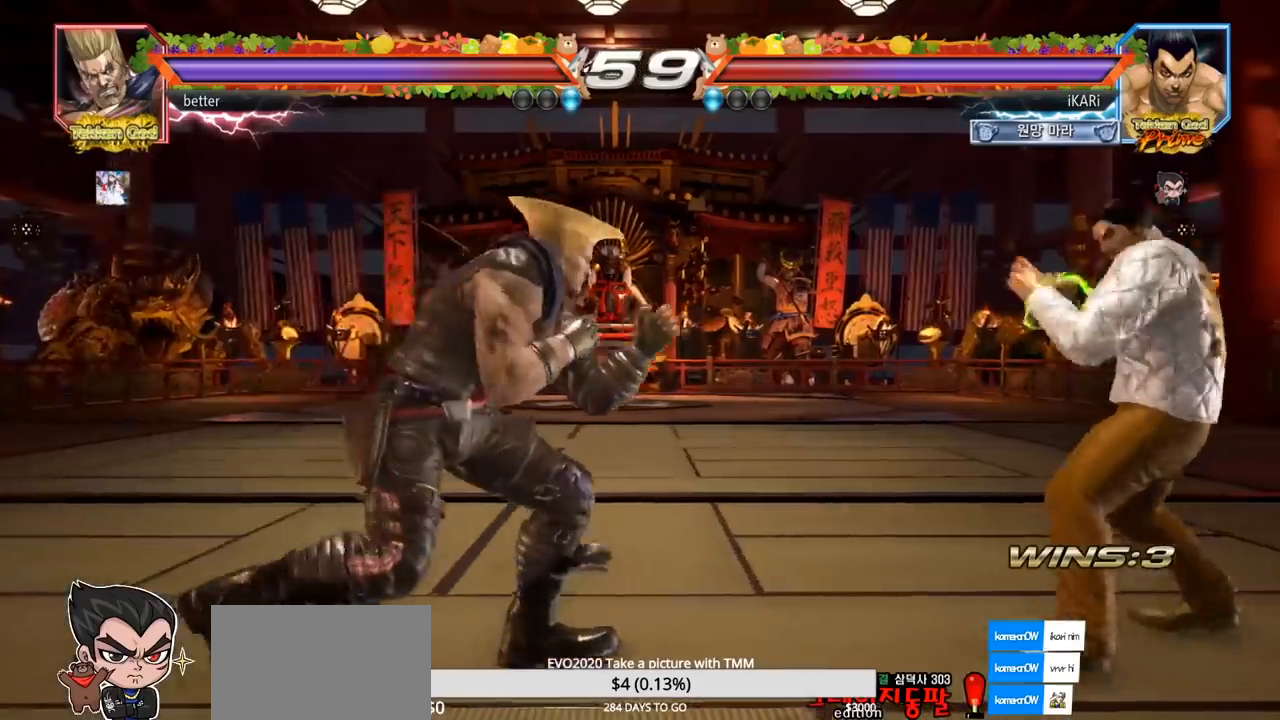
{"buttons": [], "left_stick": "down", "events": [[183, "left_stick", "right"], [333, "left_stick", "center"], [483, "left_stick", "down"]]}
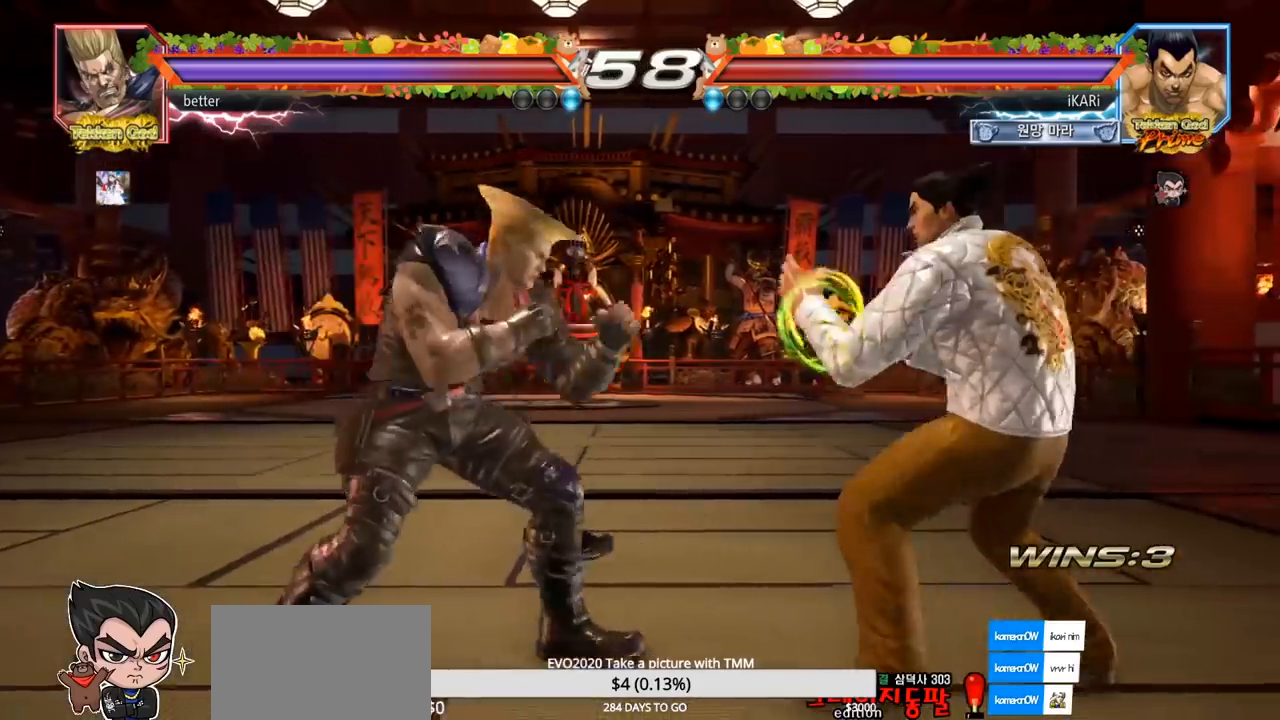
{"buttons": [], "left_stick": "center", "events": [[17, "left_stick", "center"], [150, "left_stick", "right"], [500, "left_stick", "center"]]}
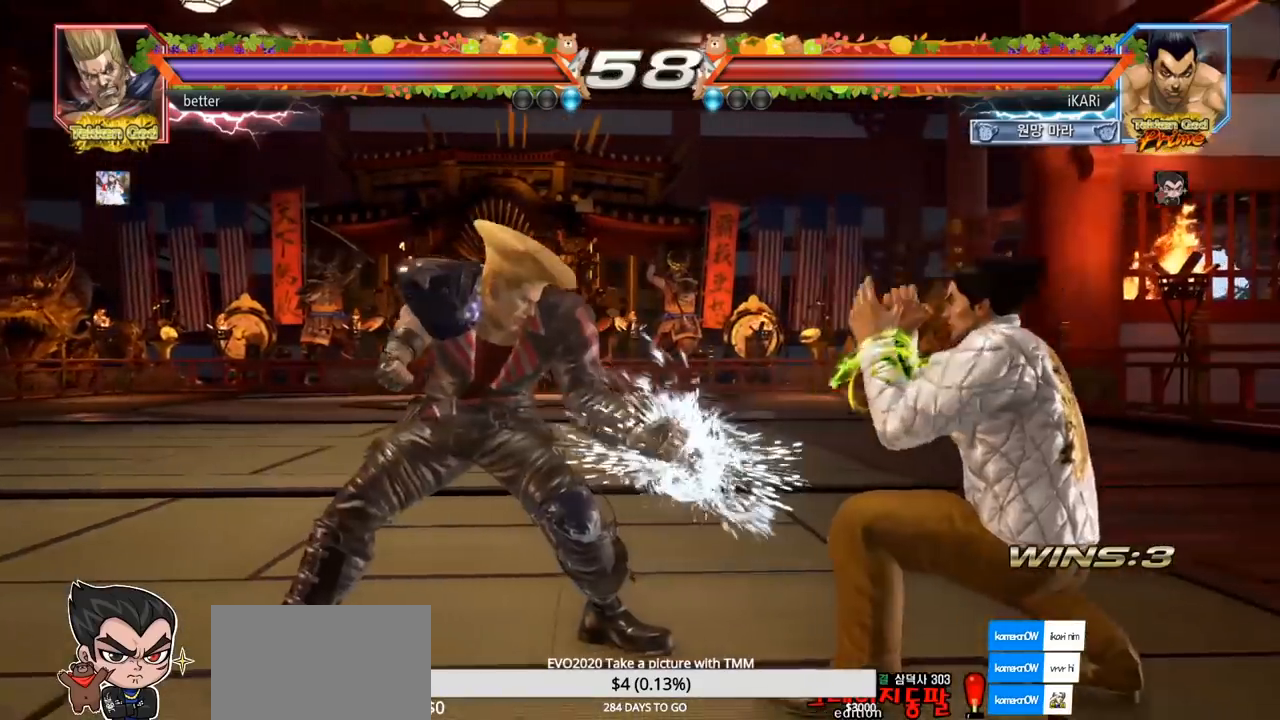
{"buttons": [], "left_stick": "down", "events": [[417, "left_stick", "left"], [500, "left_stick", "down"]]}
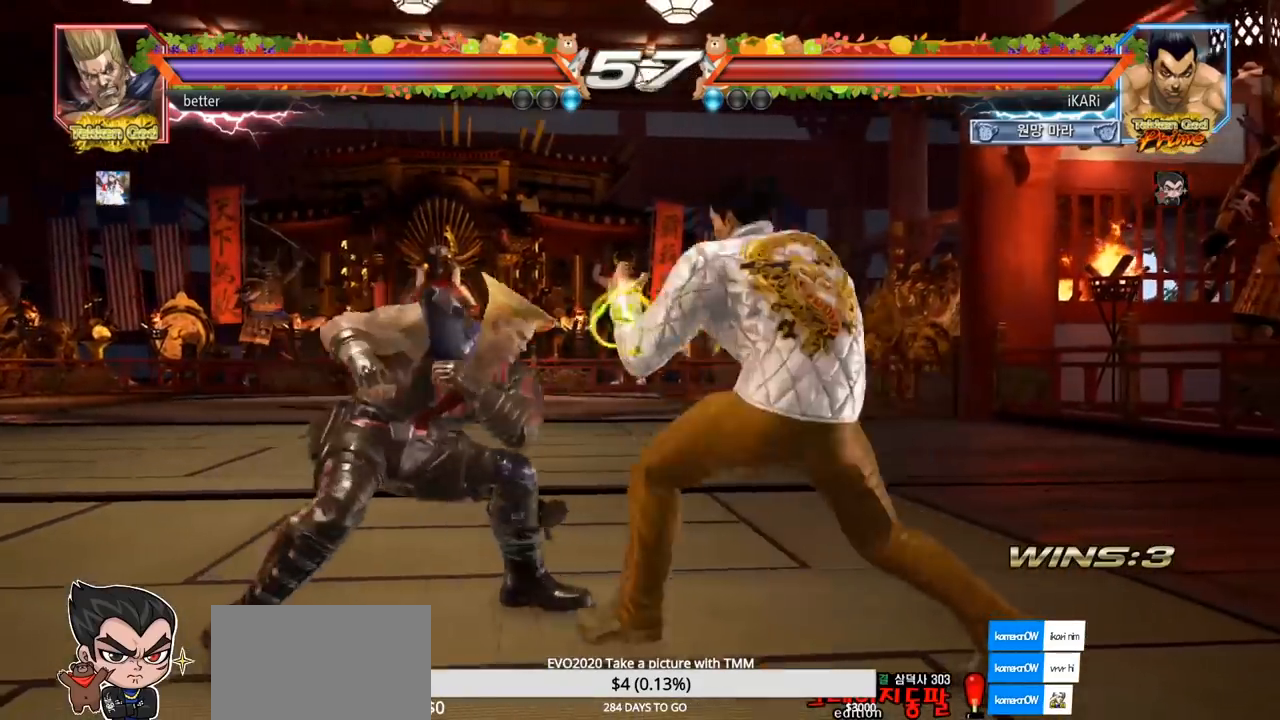
{"buttons": [], "left_stick": "center", "events": [[83, "left_stick", "center"]]}
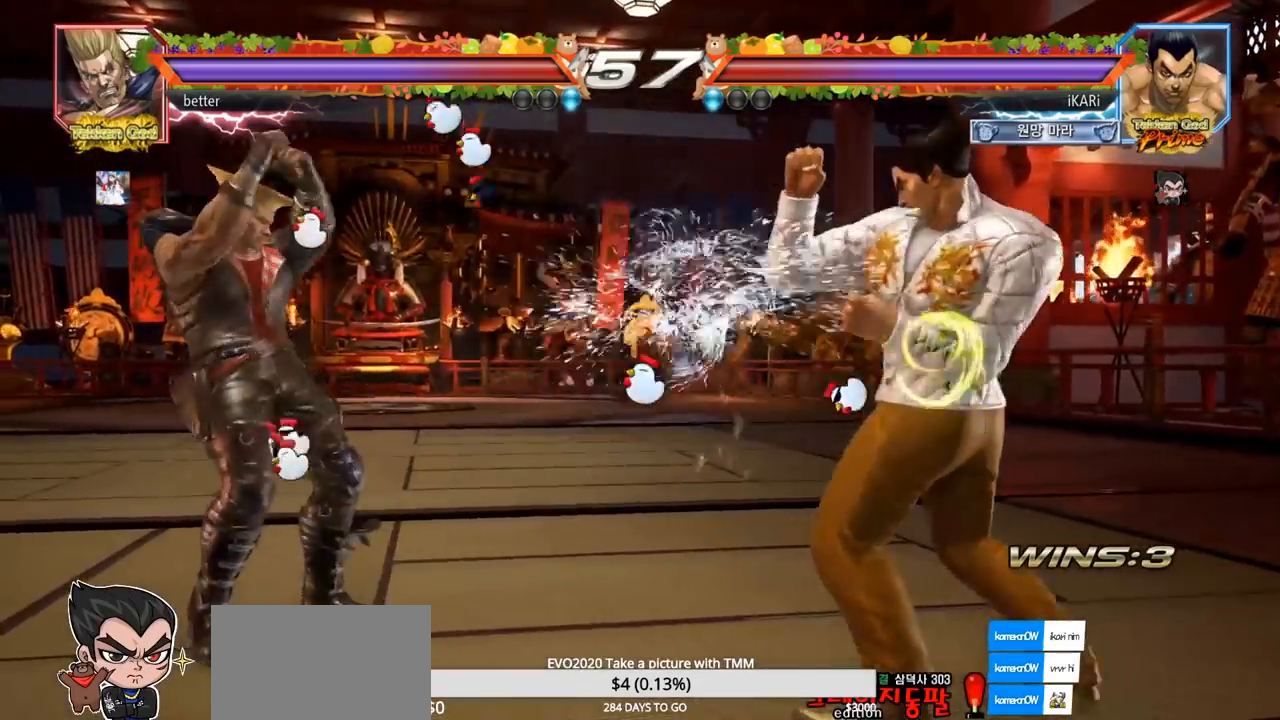
{"buttons": [], "left_stick": "center", "events": [[100, "left_stick", "left"], [183, "left_stick", "down"], [233, "left_stick", "left"], [283, "left_stick", "center"], [367, "left_stick", "right"], [500, "left_stick", "center"]]}
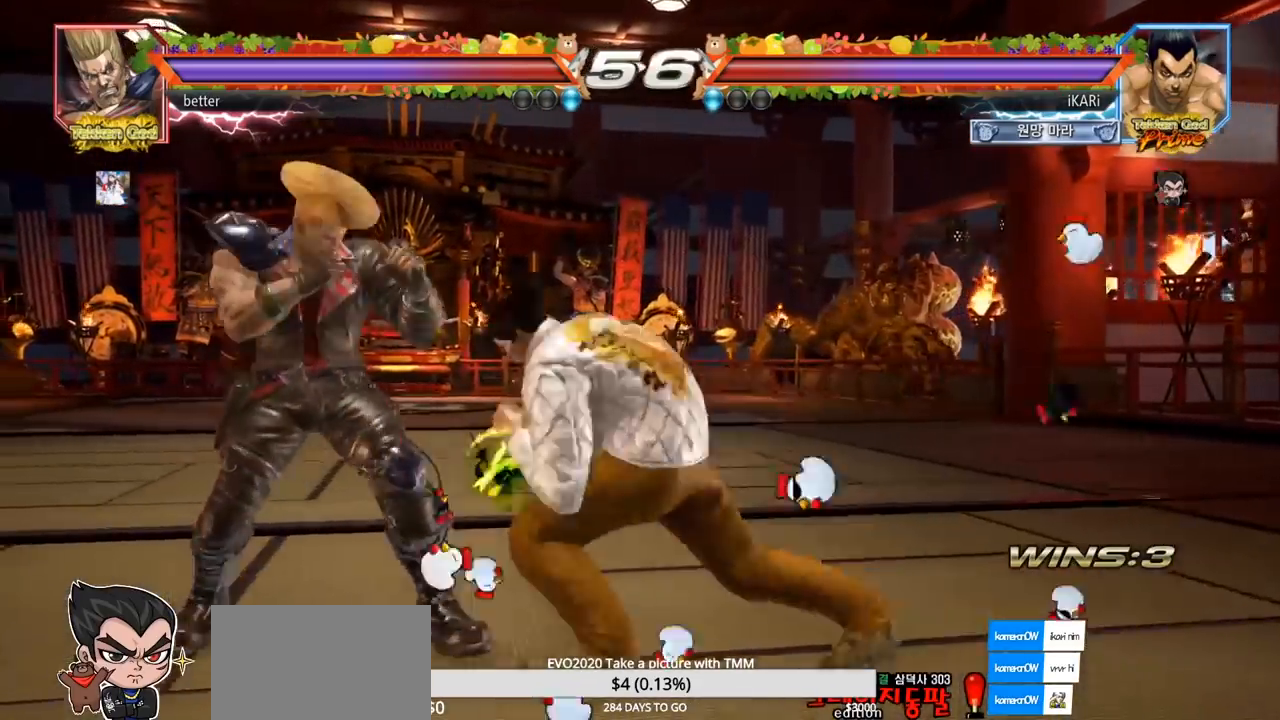
{"buttons": [], "left_stick": "right", "events": [[33, "TRIANGLE", "down"], [83, "TRIANGLE", "up"], [383, "left_stick", "right"]]}
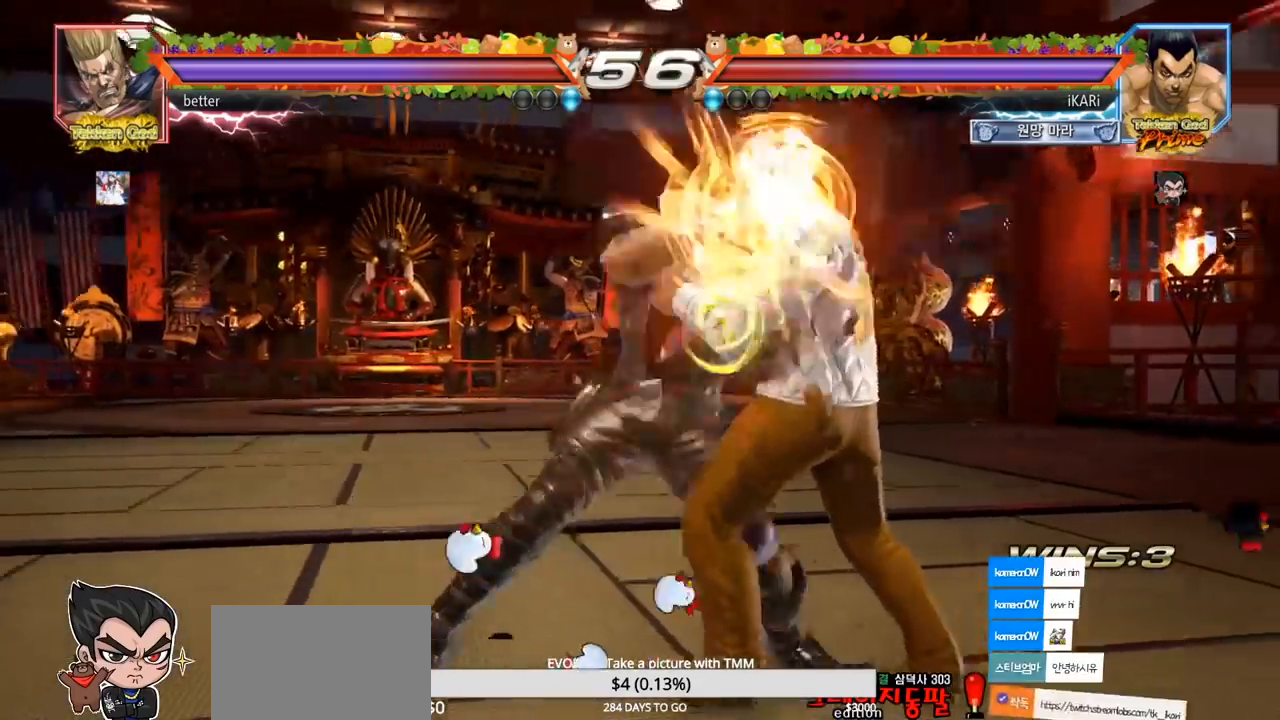
{"buttons": [], "left_stick": "center", "events": [[300, "left_stick", "center"]]}